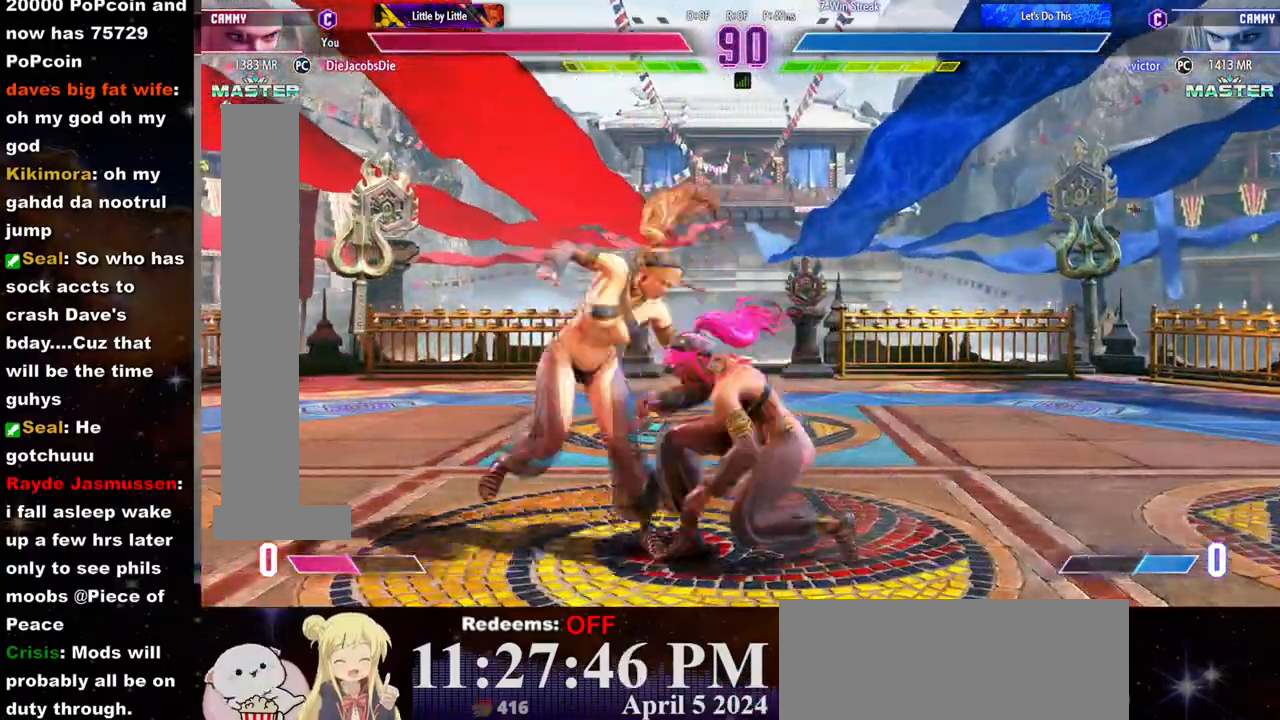
Gameplay with a controller (arcade stick); each line is a JSON object with the inputs held at the frame after it (dt_ms = milliseconds from this image to that frame). "events" lists button and stick changes between this image and that frame as [ms after this image, input, new state], when the widget could be followed in between. Not read: L3 R3.
{"dt_ms": 500, "buttons": [], "left_stick": "down-left", "events": [[167, "left_stick", "down-left"], [183, "CROSS", "down"], [183, "SQUARE", "down"], [350, "SQUARE", "up"], [367, "CROSS", "up"]]}
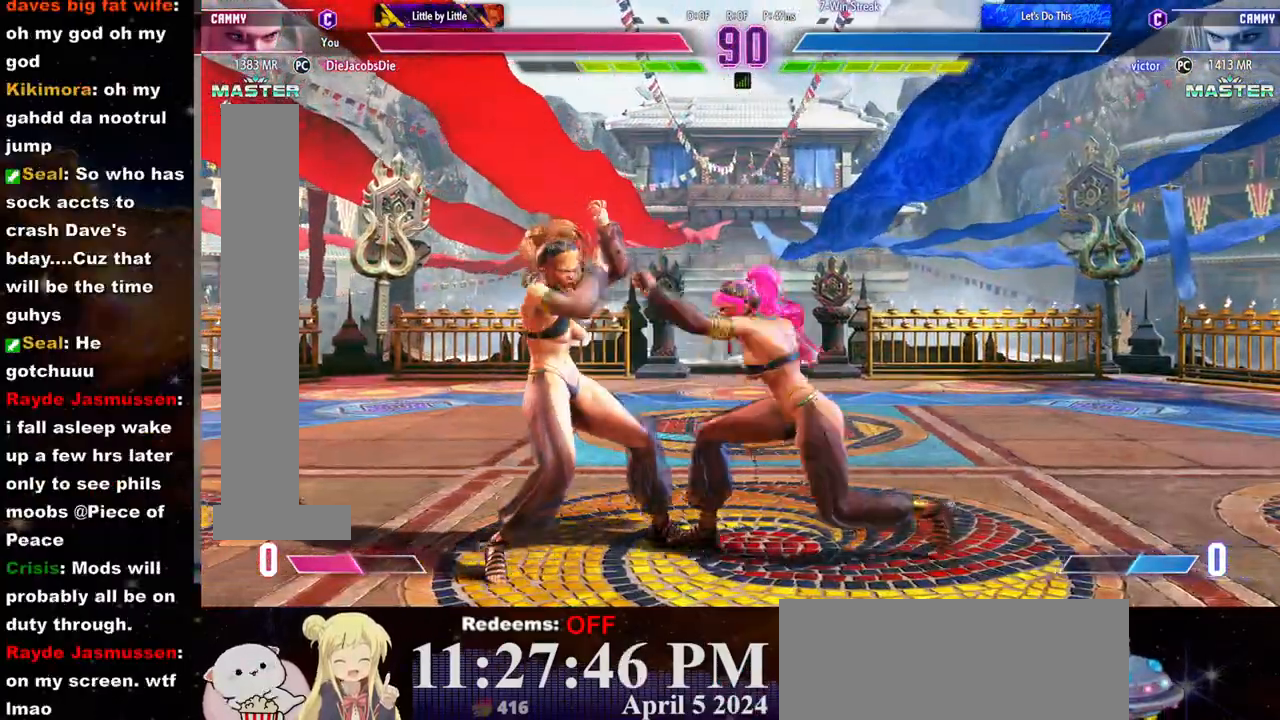
{"dt_ms": 1000, "buttons": [], "left_stick": "left"}
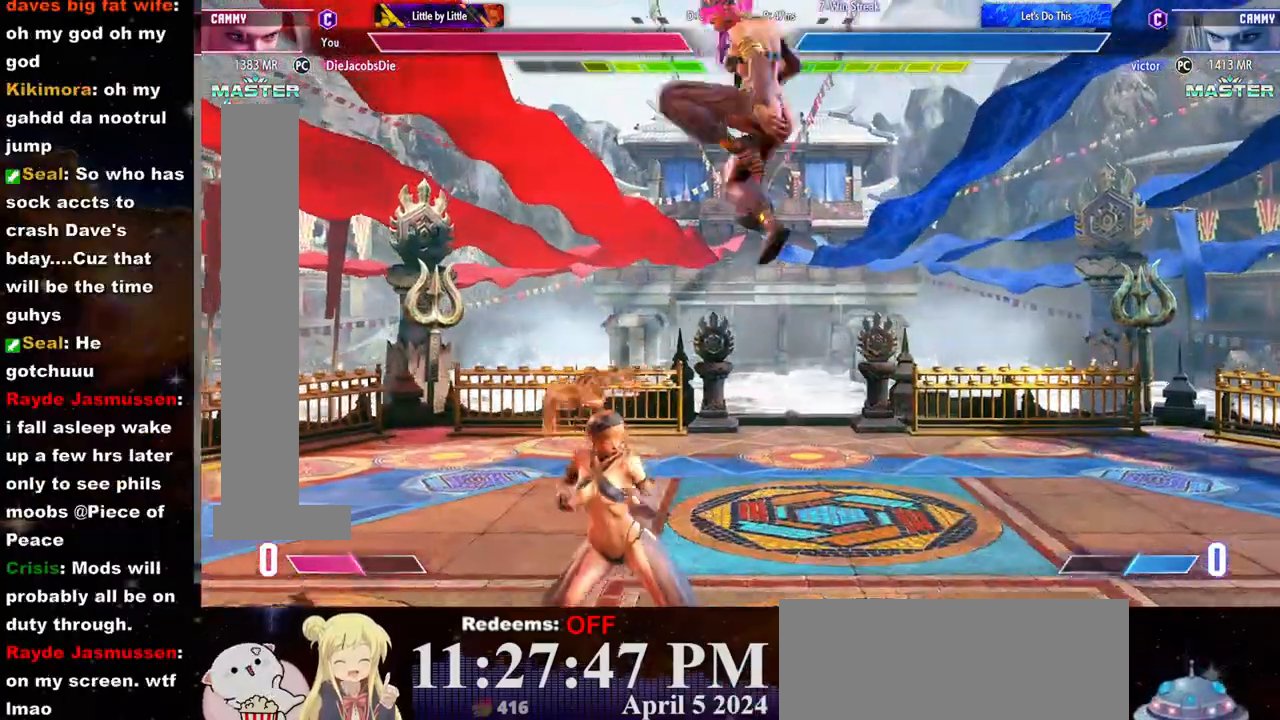
{"dt_ms": 500, "buttons": [], "left_stick": "down-left", "events": [[50, "L2", "down"], [150, "left_stick", "center"], [167, "L2", "up"], [450, "left_stick", "down-left"]]}
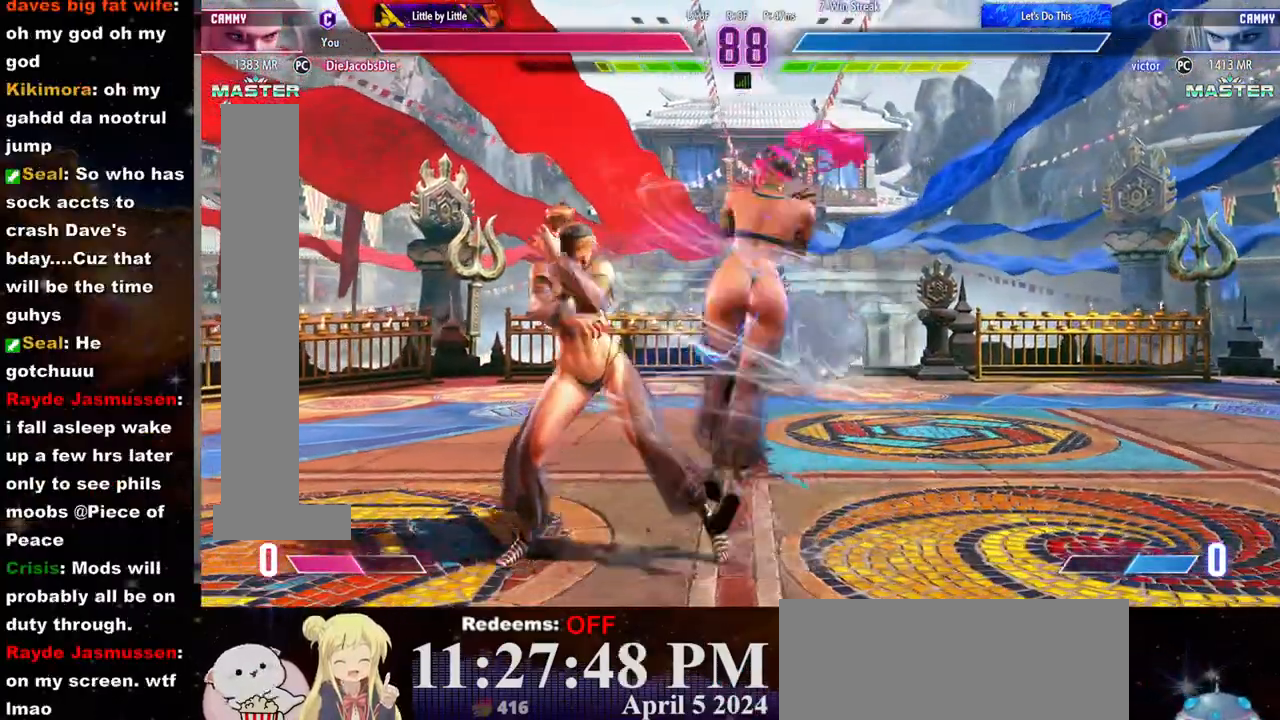
{"dt_ms": 500, "buttons": [], "left_stick": "down-left", "events": []}
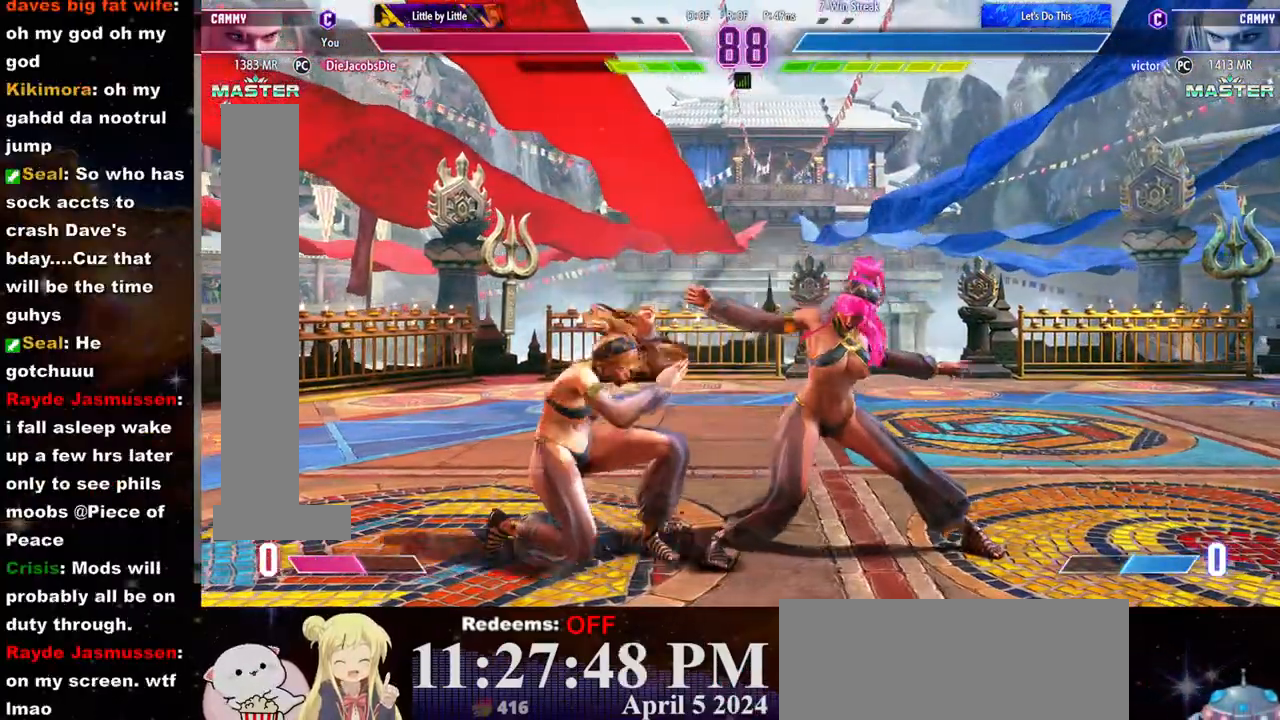
{"dt_ms": 500, "buttons": [], "left_stick": "down-left"}
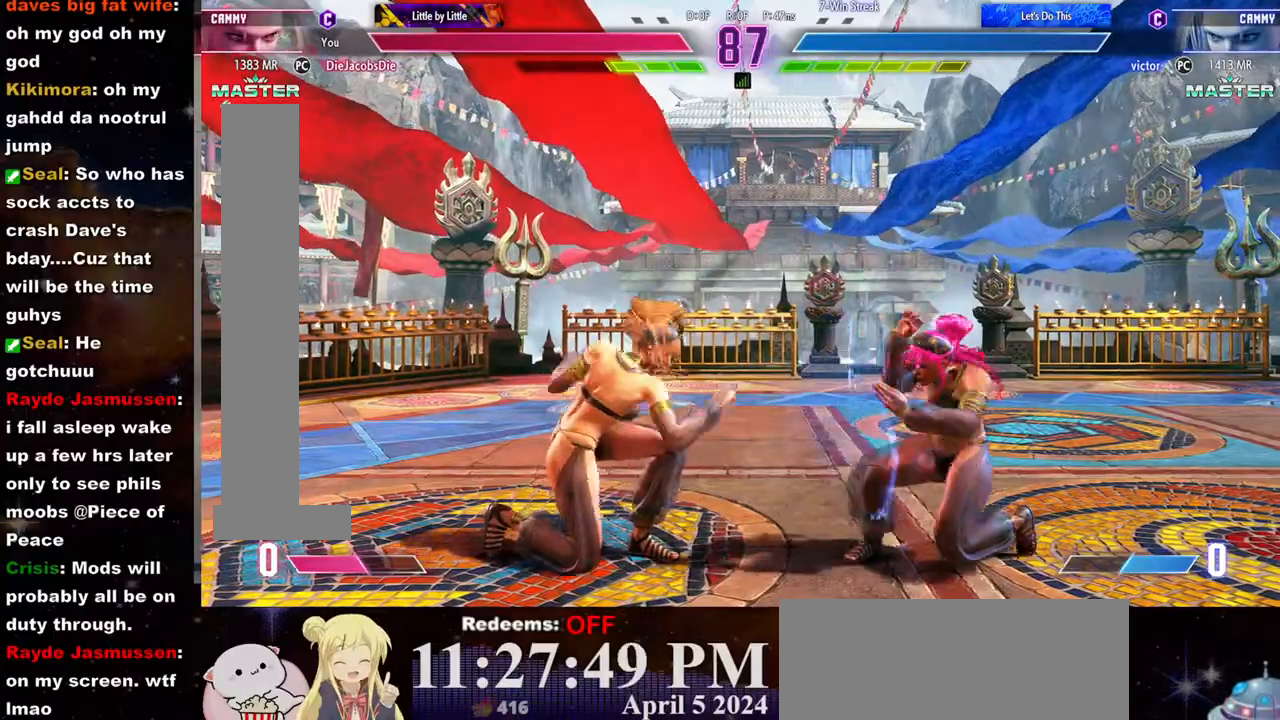
{"dt_ms": 500, "buttons": [], "left_stick": "left", "events": [[183, "CIRCLE", "down"], [217, "left_stick", "center"], [233, "CIRCLE", "up"], [267, "L2", "down"], [333, "left_stick", "left"], [350, "L2", "up"], [417, "R1", "down"], [483, "R1", "up"]]}
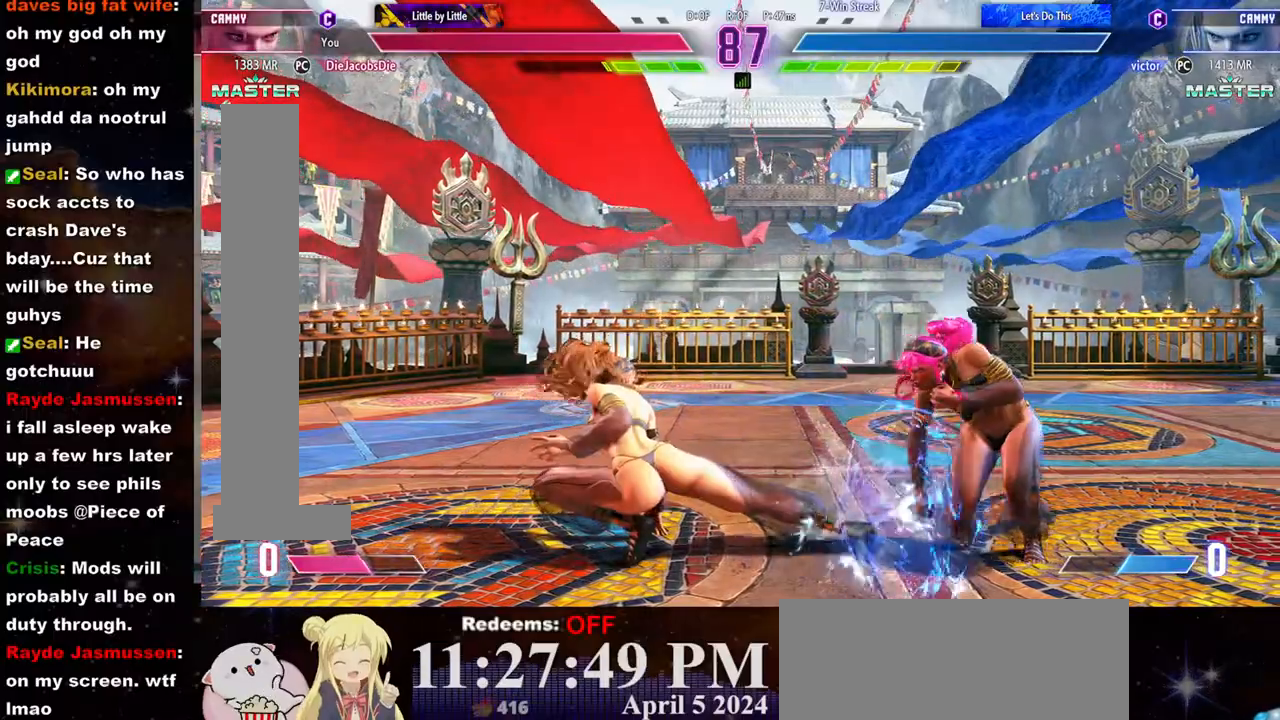
{"dt_ms": 500, "buttons": ["R1"], "left_stick": "left", "events": [[17, "R1", "down"], [83, "R1", "up"], [250, "R1", "down"], [317, "R1", "up"], [350, "R1", "down"], [433, "R1", "up"], [467, "R1", "down"]]}
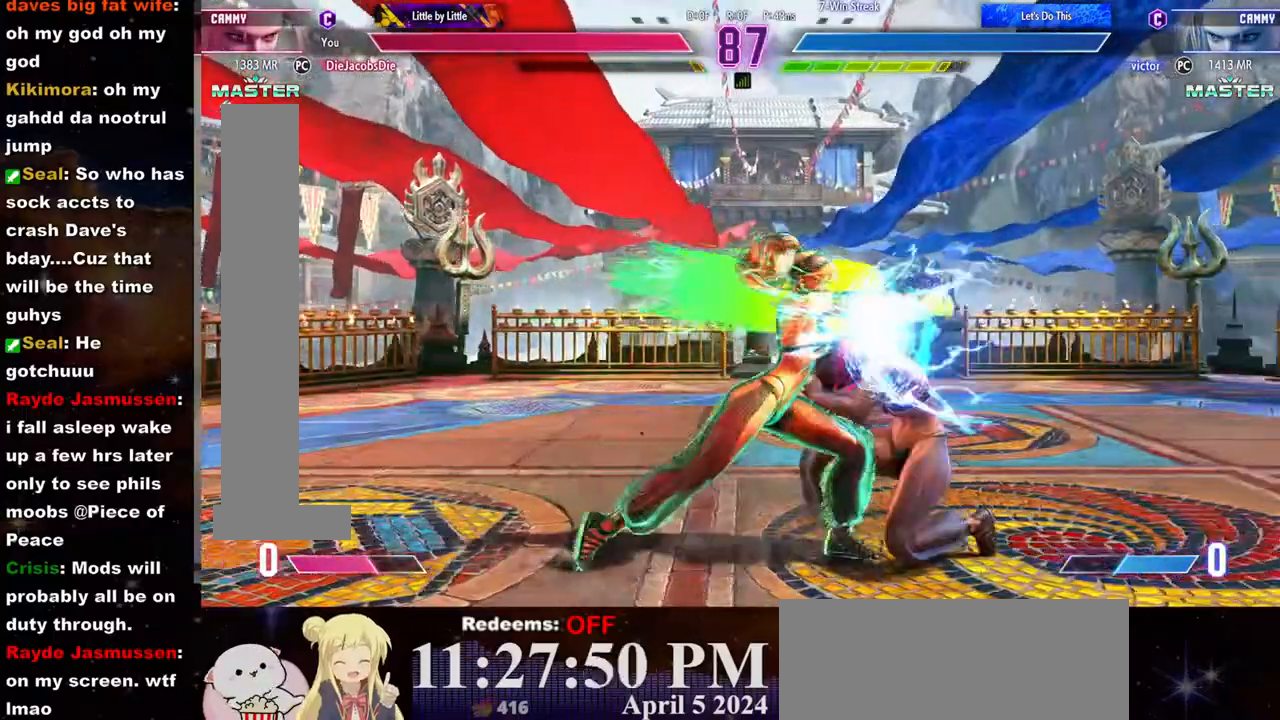
{"dt_ms": 500, "buttons": [], "left_stick": "center", "events": [[50, "R1", "up"], [100, "R1", "down"], [183, "R1", "up"], [283, "left_stick", "center"]]}
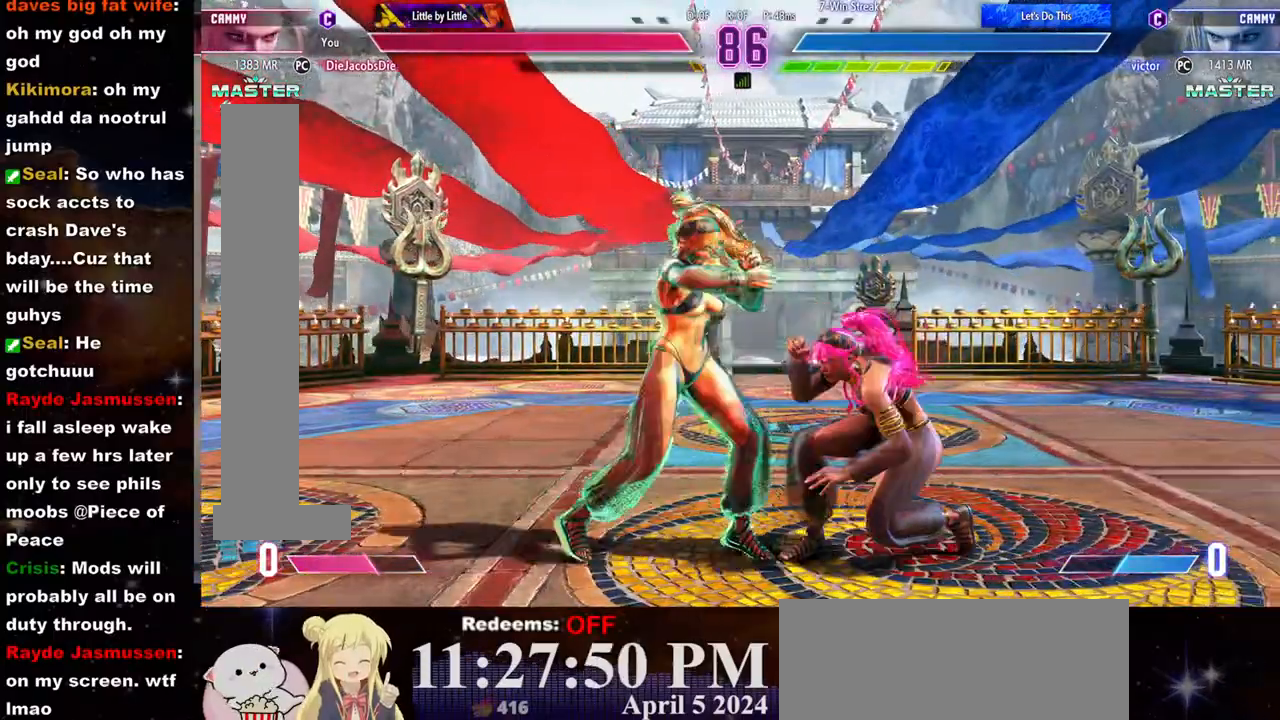
{"dt_ms": 500, "buttons": [], "left_stick": "center", "events": [[17, "CROSS", "down"], [17, "SQUARE", "down"], [100, "CROSS", "up"], [100, "SQUARE", "up"], [150, "CROSS", "down"], [150, "SQUARE", "down"], [217, "CROSS", "up"], [217, "SQUARE", "up"]]}
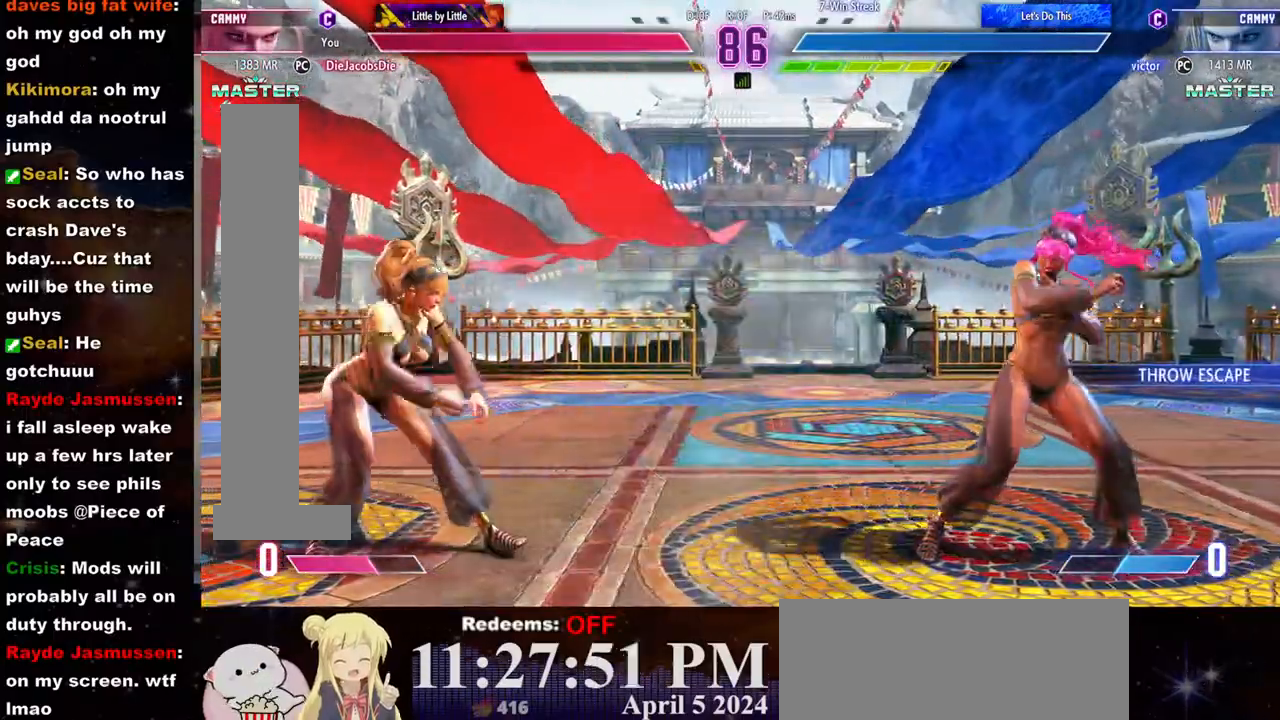
{"dt_ms": 500, "buttons": [], "left_stick": "center", "events": []}
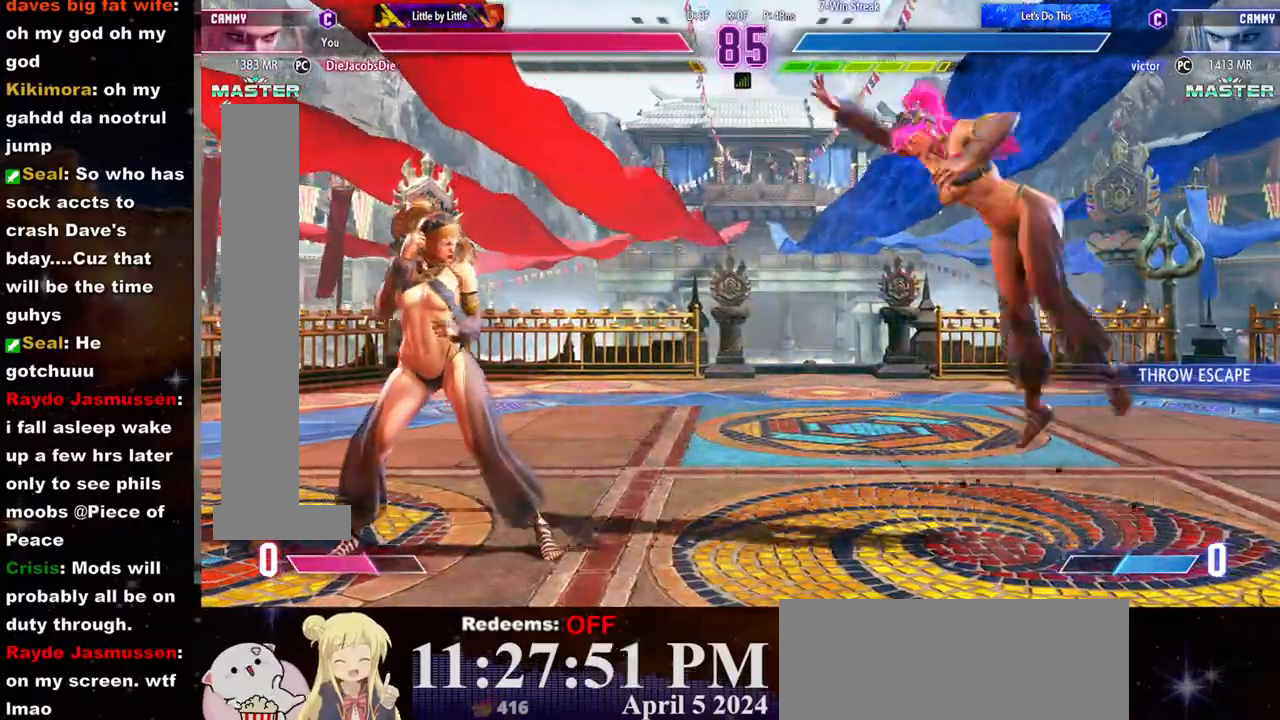
{"dt_ms": 500, "buttons": [], "left_stick": "center", "events": [[83, "left_stick", "up"], [200, "left_stick", "center"]]}
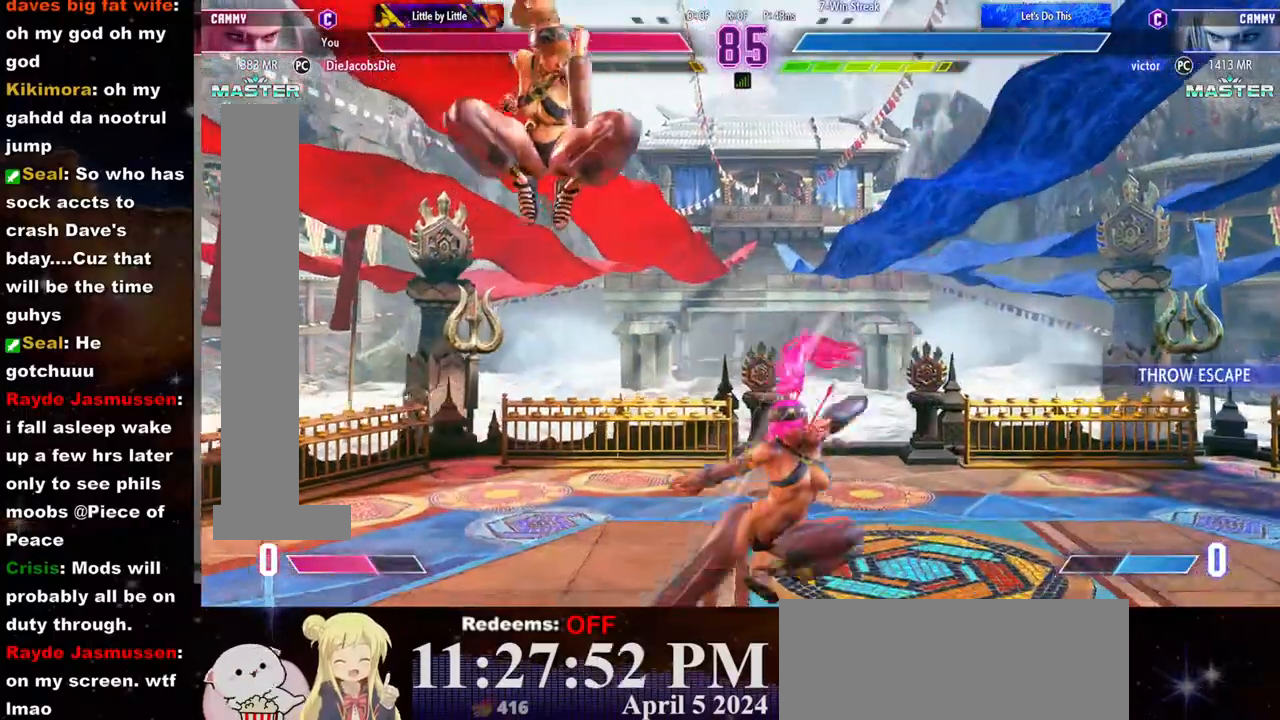
{"dt_ms": 500, "buttons": ["R1"], "left_stick": "center", "events": [[50, "R2", "down"], [433, "R2", "up"], [483, "R1", "down"]]}
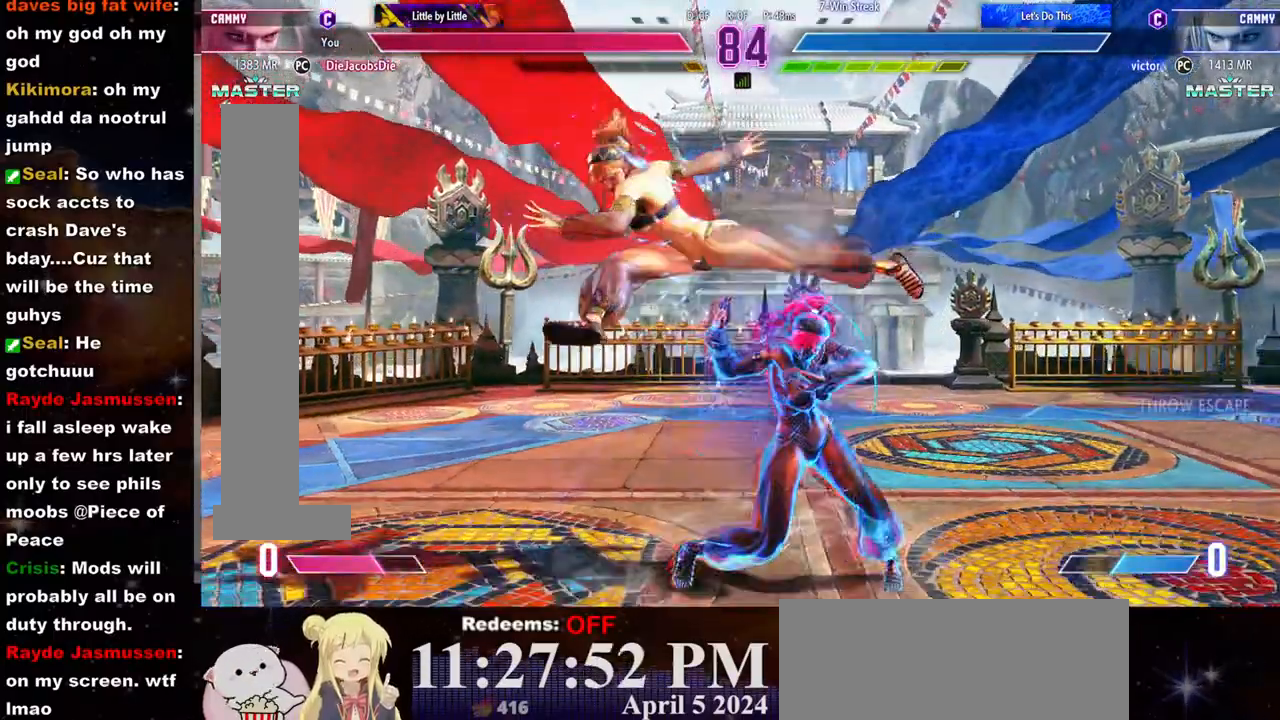
{"dt_ms": 500, "buttons": [], "left_stick": "center", "events": [[67, "R1", "up"], [400, "CROSS", "down"], [400, "SQUARE", "down"], [500, "CROSS", "up"], [500, "SQUARE", "up"]]}
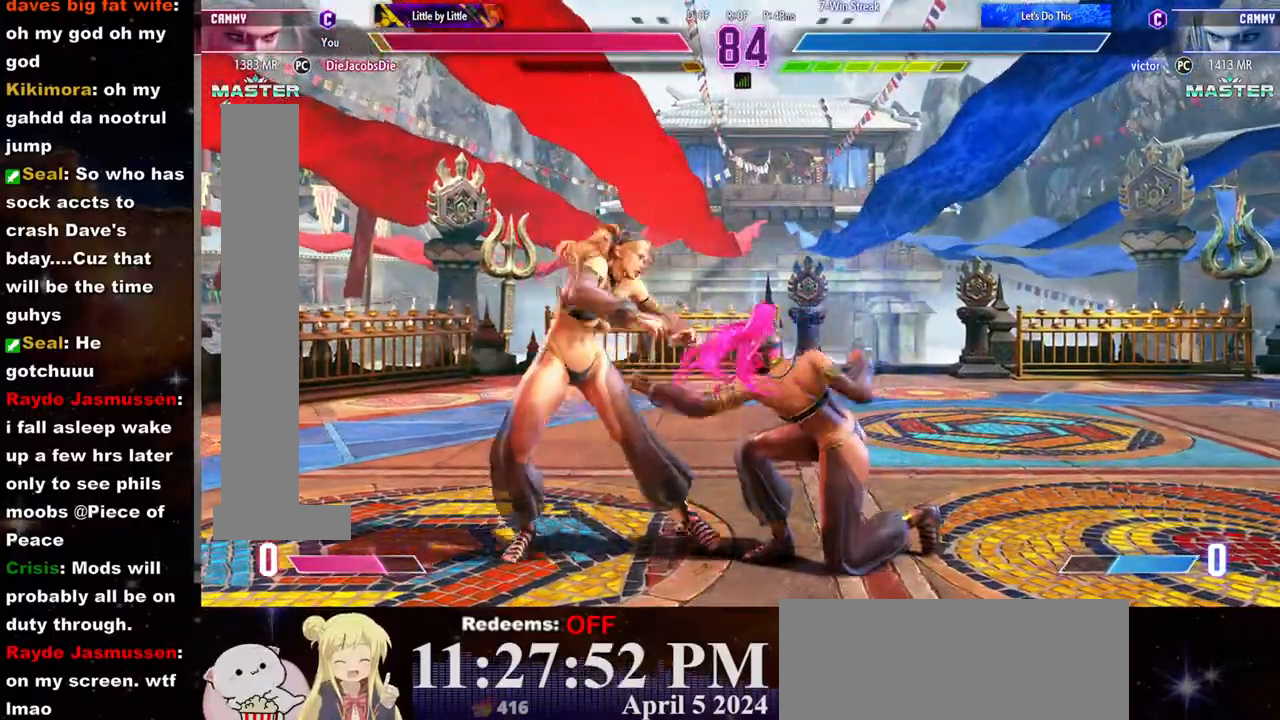
{"dt_ms": 500, "buttons": [], "left_stick": "down-left", "events": [[50, "left_stick", "left"], [100, "left_stick", "down-left"]]}
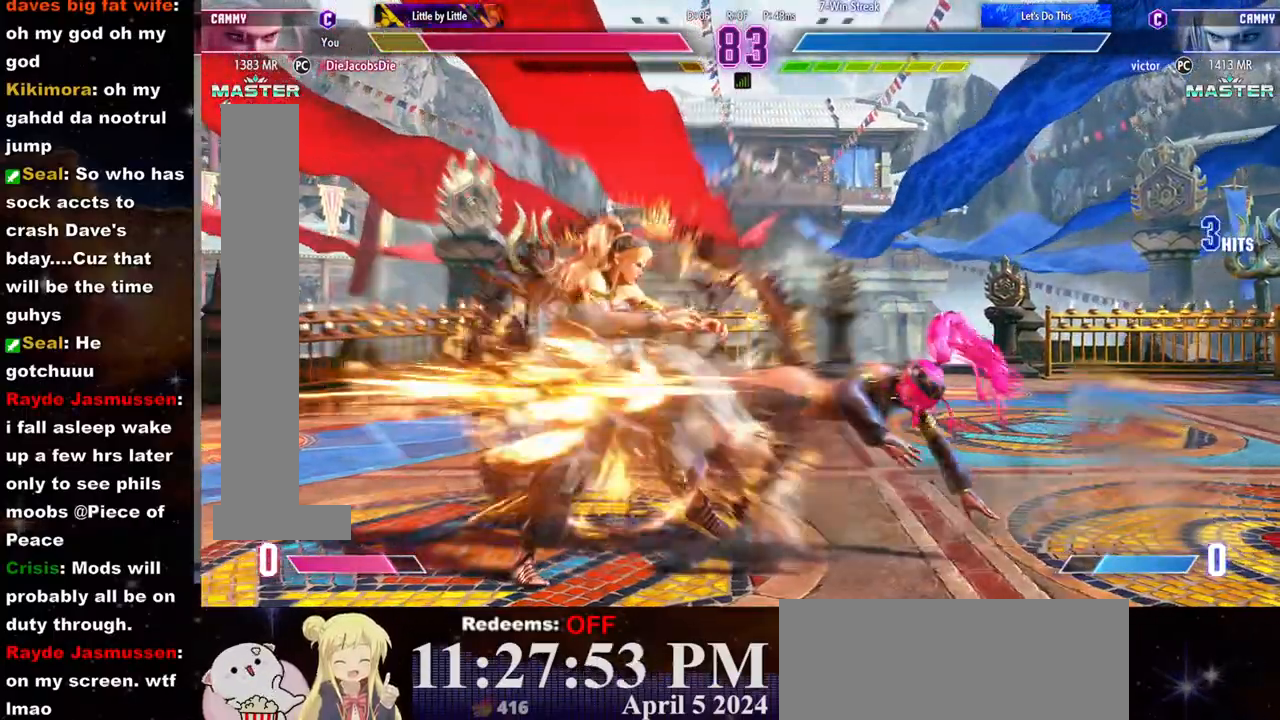
{"dt_ms": 500, "buttons": ["CROSS", "SQUARE"], "left_stick": "left", "events": [[183, "left_stick", "center"], [217, "CROSS", "down"], [217, "SQUARE", "down"], [283, "SQUARE", "up"], [300, "CROSS", "up"], [367, "CROSS", "down"], [383, "SQUARE", "down"], [417, "left_stick", "left"], [433, "CROSS", "up"], [433, "SQUARE", "up"], [500, "CROSS", "down"], [500, "SQUARE", "down"]]}
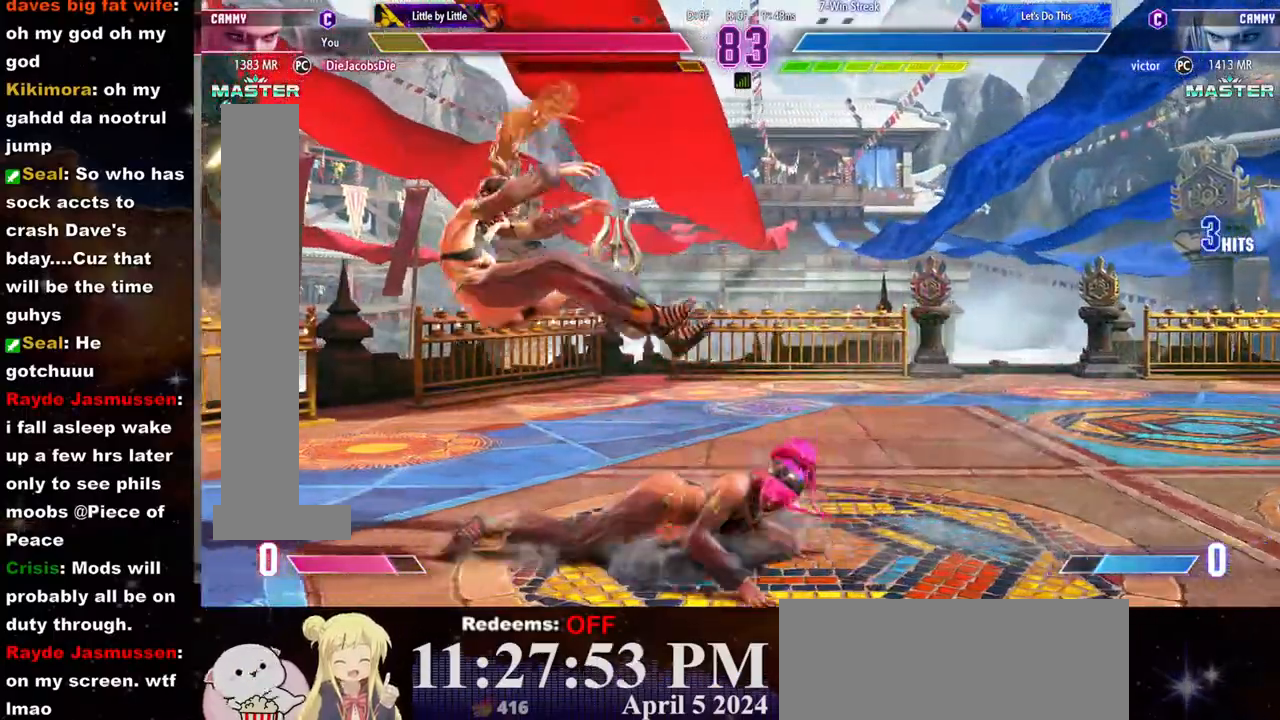
{"dt_ms": 500, "buttons": [], "left_stick": "left", "events": [[50, "CROSS", "up"], [50, "SQUARE", "up"], [133, "CROSS", "down"], [133, "SQUARE", "down"], [200, "CROSS", "up"], [200, "SQUARE", "up"]]}
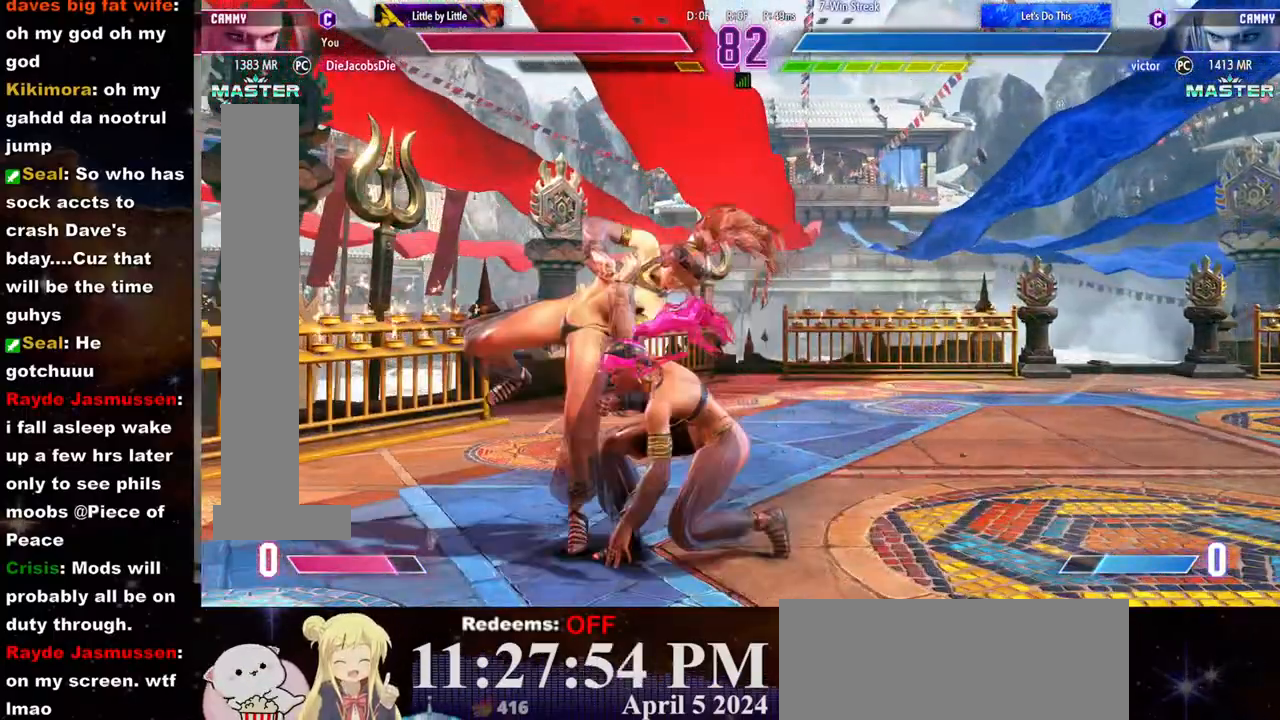
{"dt_ms": 500, "buttons": [], "left_stick": "down-left", "events": [[200, "CROSS", "down"], [200, "left_stick", "down-left"], [217, "SQUARE", "down"], [383, "CROSS", "up"], [383, "SQUARE", "up"]]}
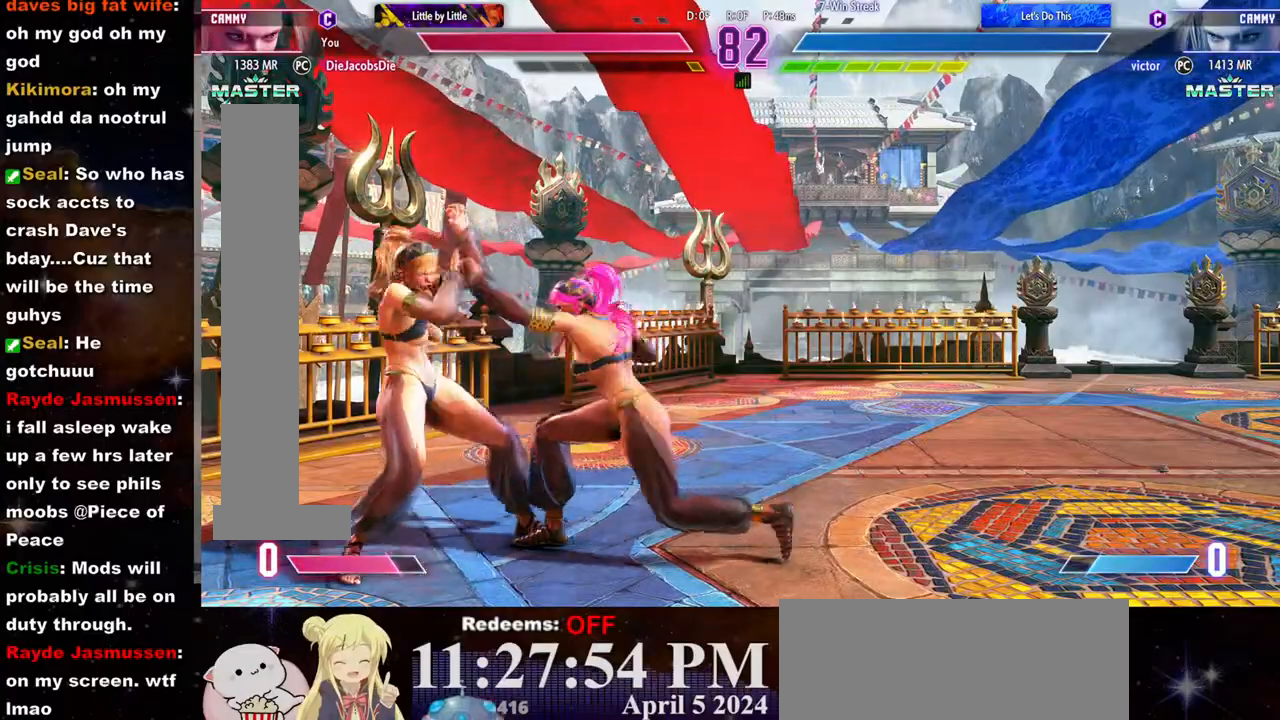
{"dt_ms": 500, "buttons": ["CROSS", "SQUARE"], "left_stick": "down-left", "events": [[433, "CROSS", "down"], [433, "SQUARE", "down"]]}
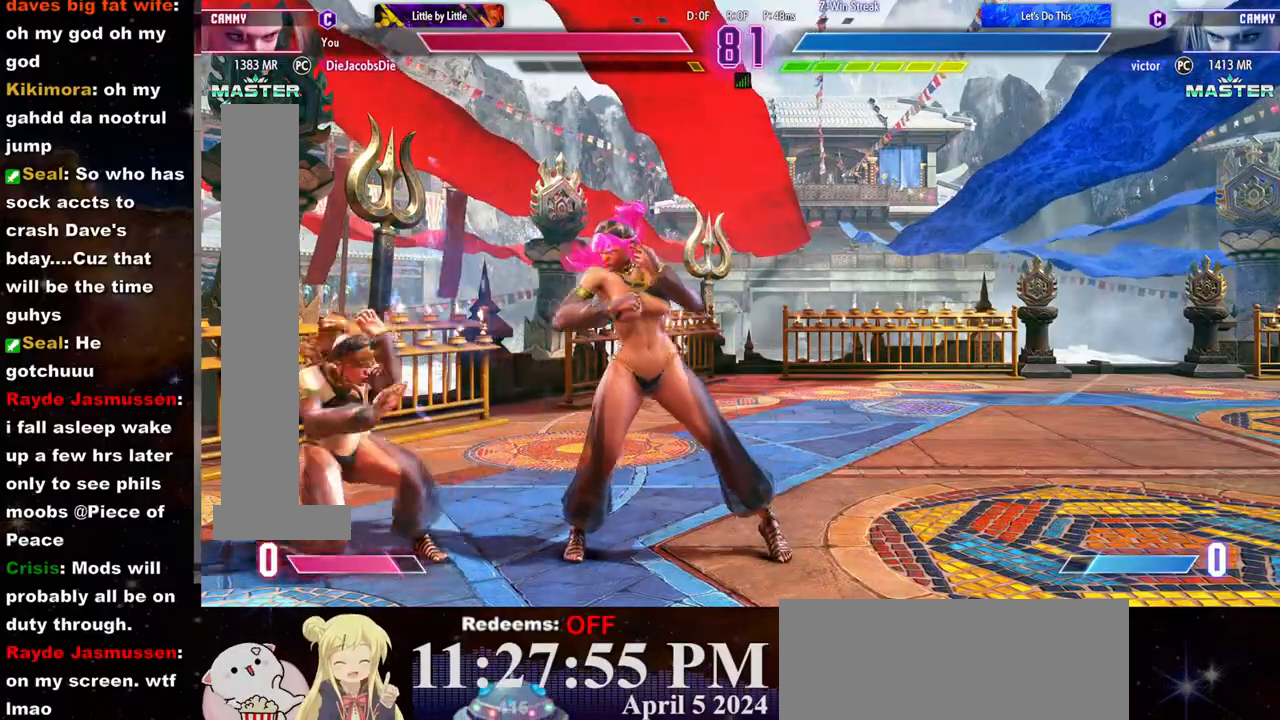
{"dt_ms": 1000, "buttons": [], "left_stick": "left"}
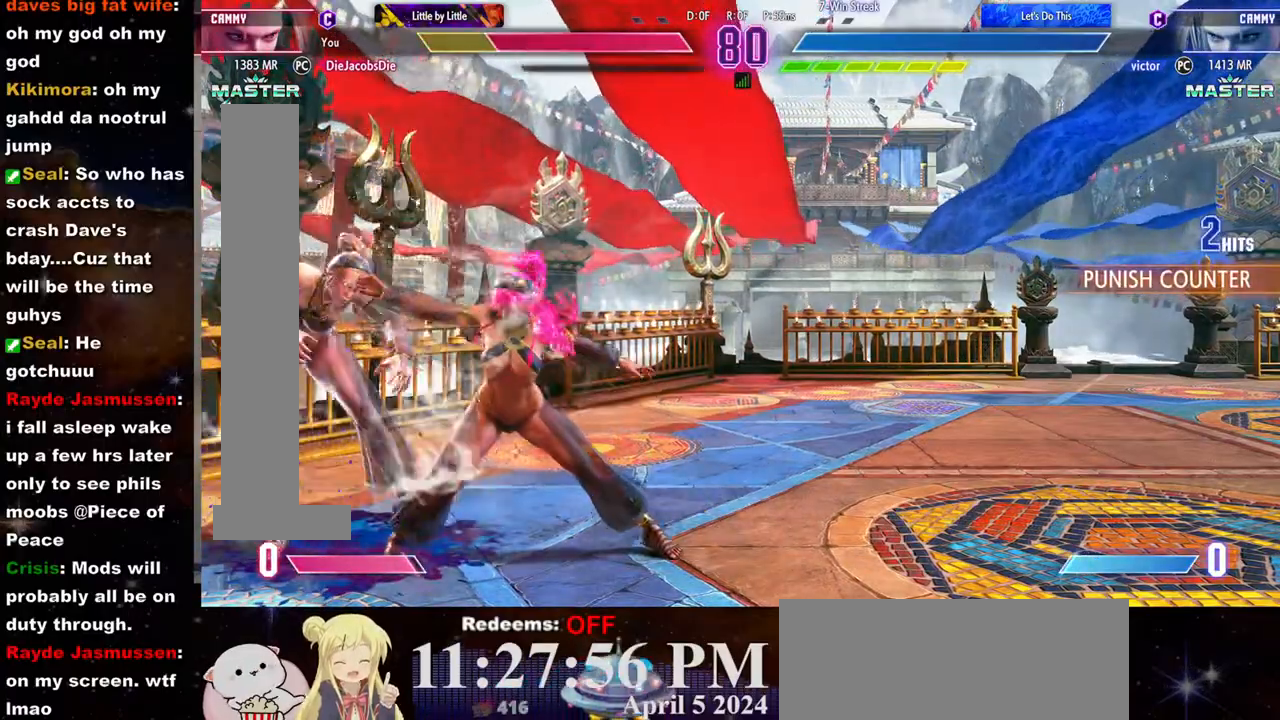
{"dt_ms": 500, "buttons": ["CROSS"], "left_stick": "down-right", "events": [[33, "left_stick", "center"], [200, "left_stick", "down"], [367, "CROSS", "down"], [417, "CROSS", "up"], [483, "CROSS", "down"], [483, "left_stick", "down-right"]]}
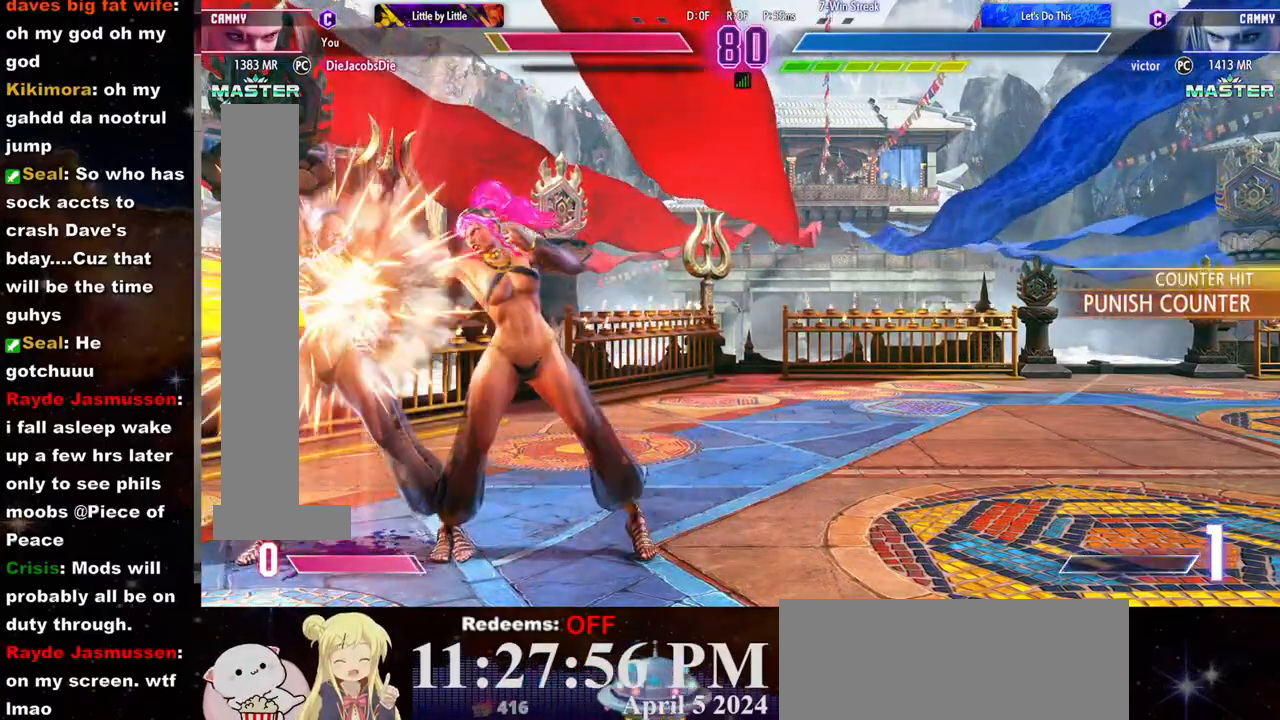
{"dt_ms": 500, "buttons": ["CROSS"], "left_stick": "down", "events": [[33, "CROSS", "up"], [83, "CROSS", "down"], [83, "left_stick", "down"], [167, "CROSS", "up"], [167, "left_stick", "center"], [217, "left_stick", "down"], [233, "CROSS", "down"], [300, "CROSS", "up"], [367, "CROSS", "down"], [433, "CROSS", "up"], [433, "left_stick", "center"], [483, "left_stick", "down"], [500, "CROSS", "down"]]}
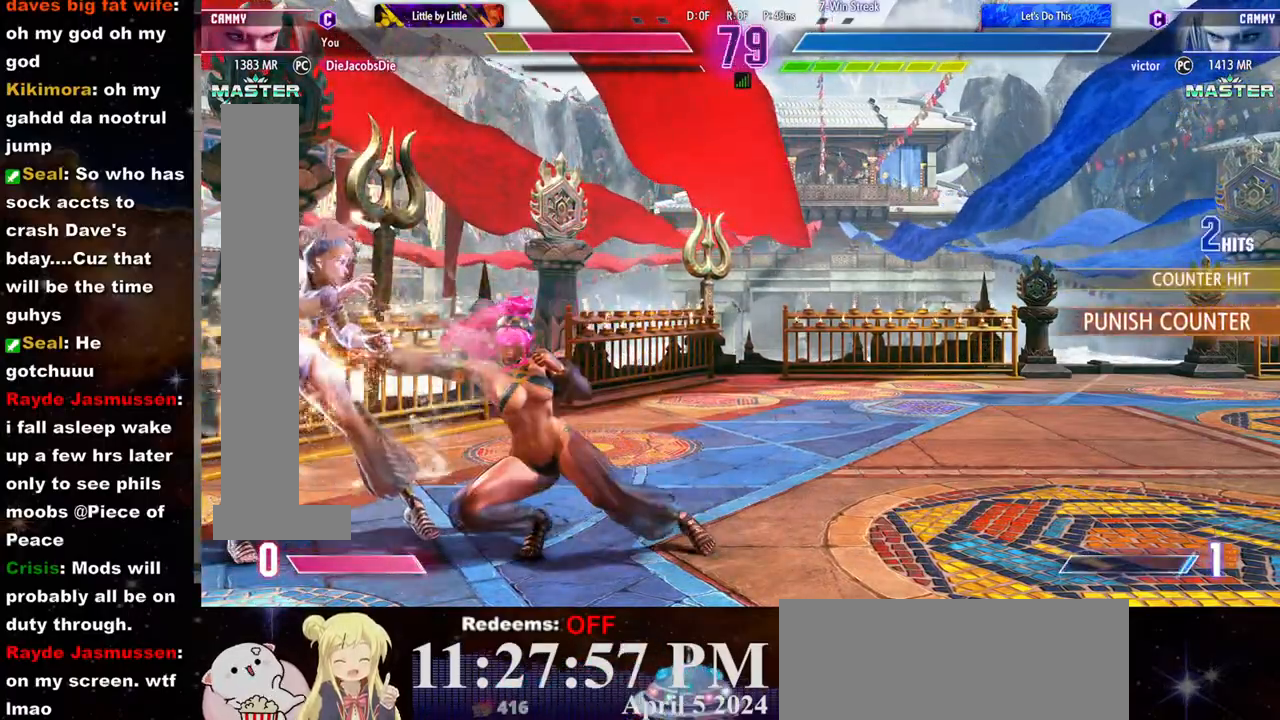
{"dt_ms": 500, "buttons": [], "left_stick": "center", "events": [[67, "CROSS", "up"], [67, "left_stick", "right"], [150, "left_stick", "down"], [300, "left_stick", "center"], [367, "left_stick", "down"], [400, "CROSS", "down"], [433, "CROSS", "up"], [450, "left_stick", "right"], [500, "left_stick", "center"]]}
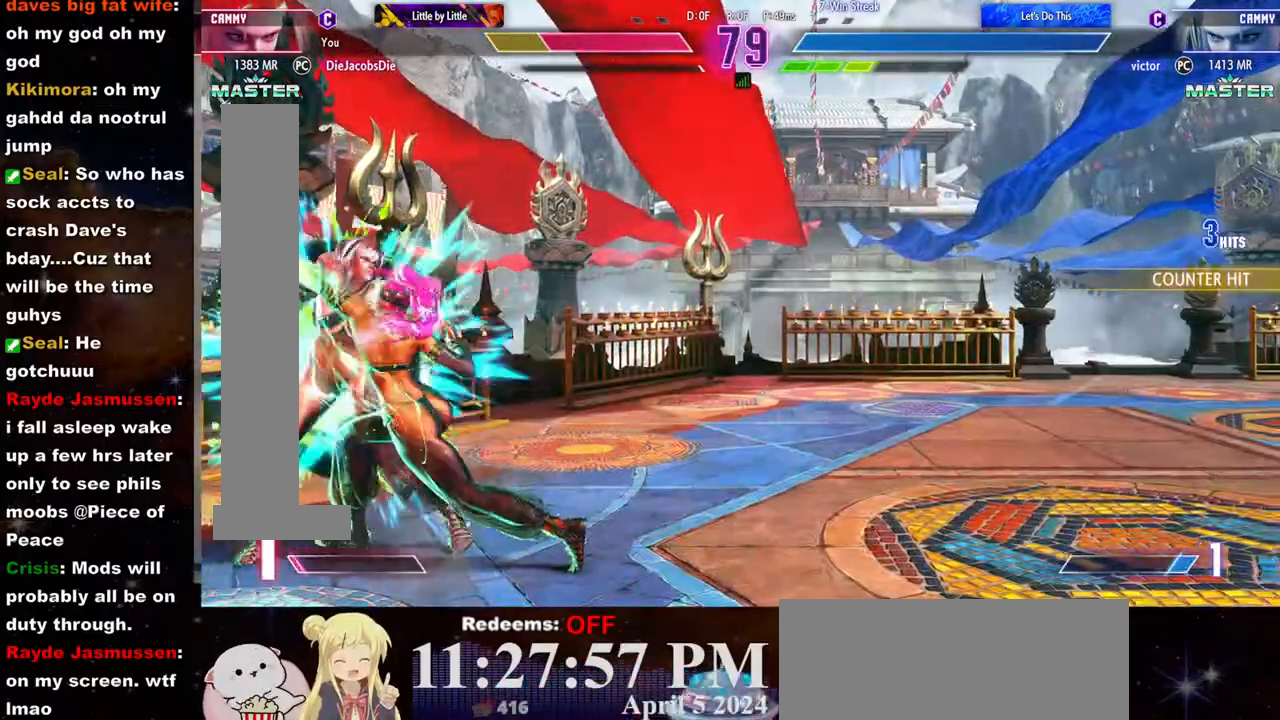
{"dt_ms": 500, "buttons": [], "left_stick": "center", "events": [[33, "left_stick", "down"], [117, "CROSS", "down"], [117, "left_stick", "right"], [167, "left_stick", "center"], [183, "CROSS", "up"], [217, "left_stick", "down"], [367, "left_stick", "center"]]}
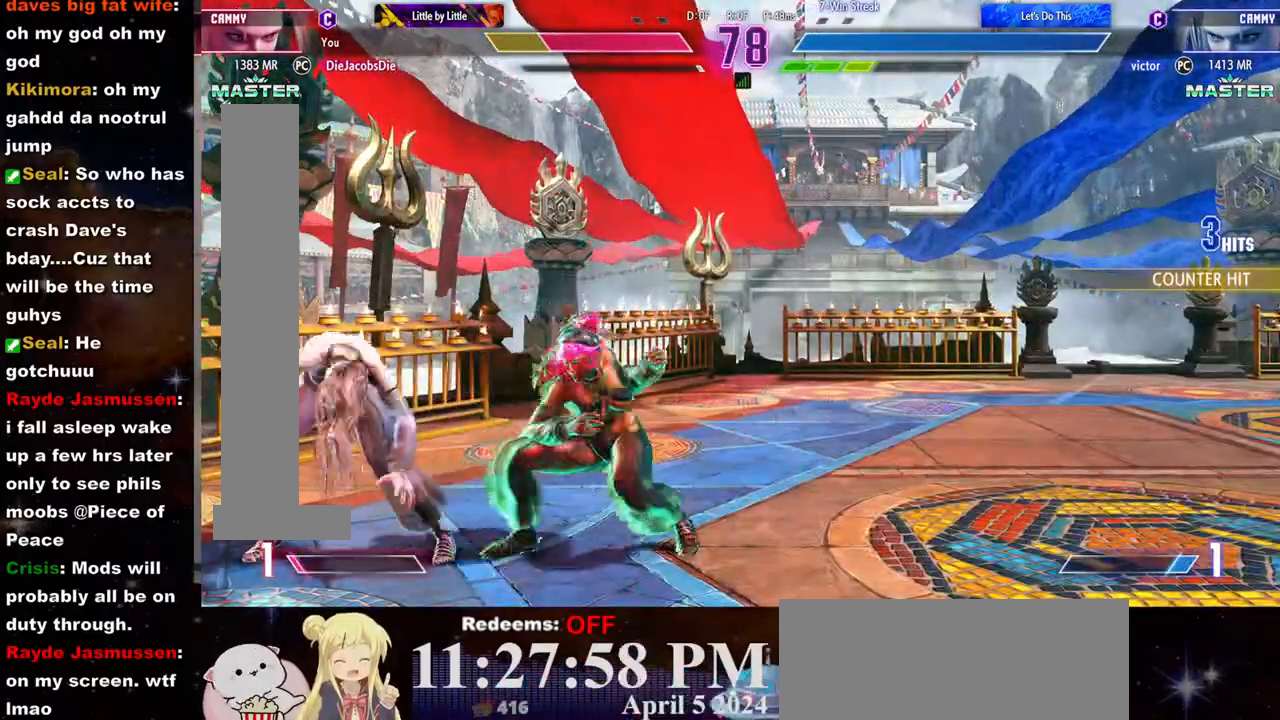
{"dt_ms": 500, "buttons": [], "left_stick": "left", "events": [[233, "left_stick", "down"], [333, "left_stick", "center"], [450, "left_stick", "left"]]}
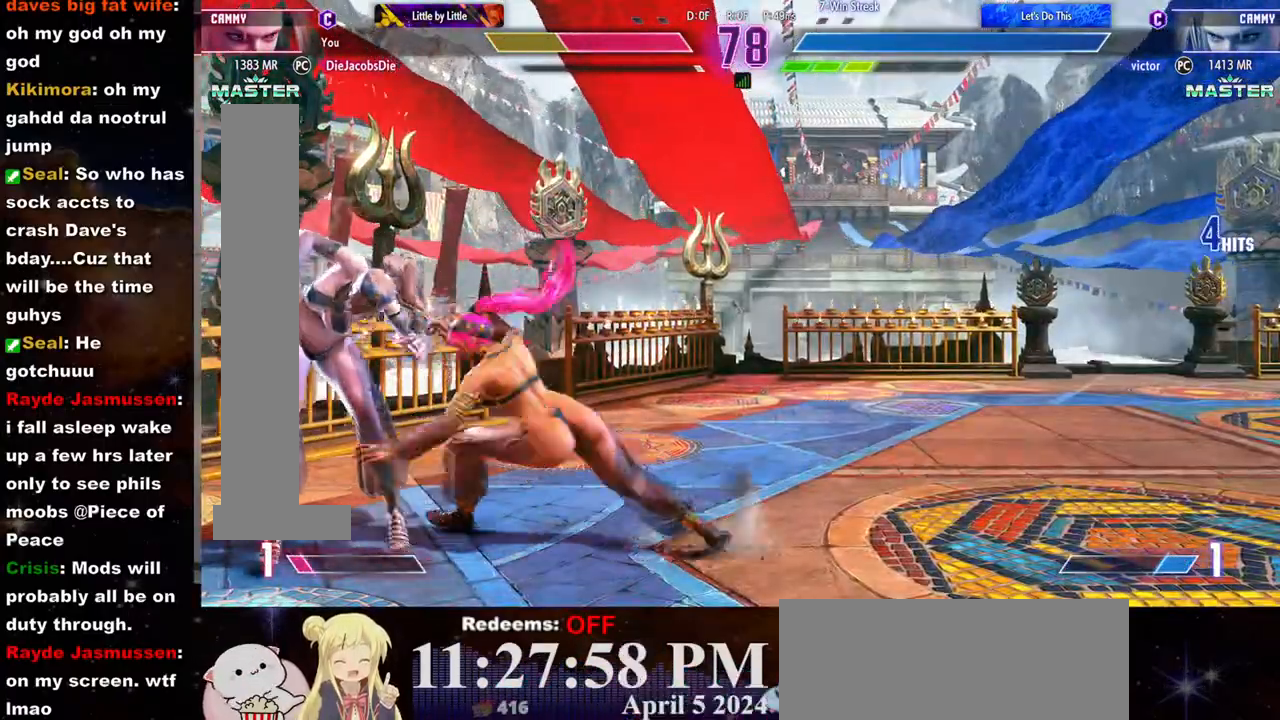
{"dt_ms": 500, "buttons": [], "left_stick": "center"}
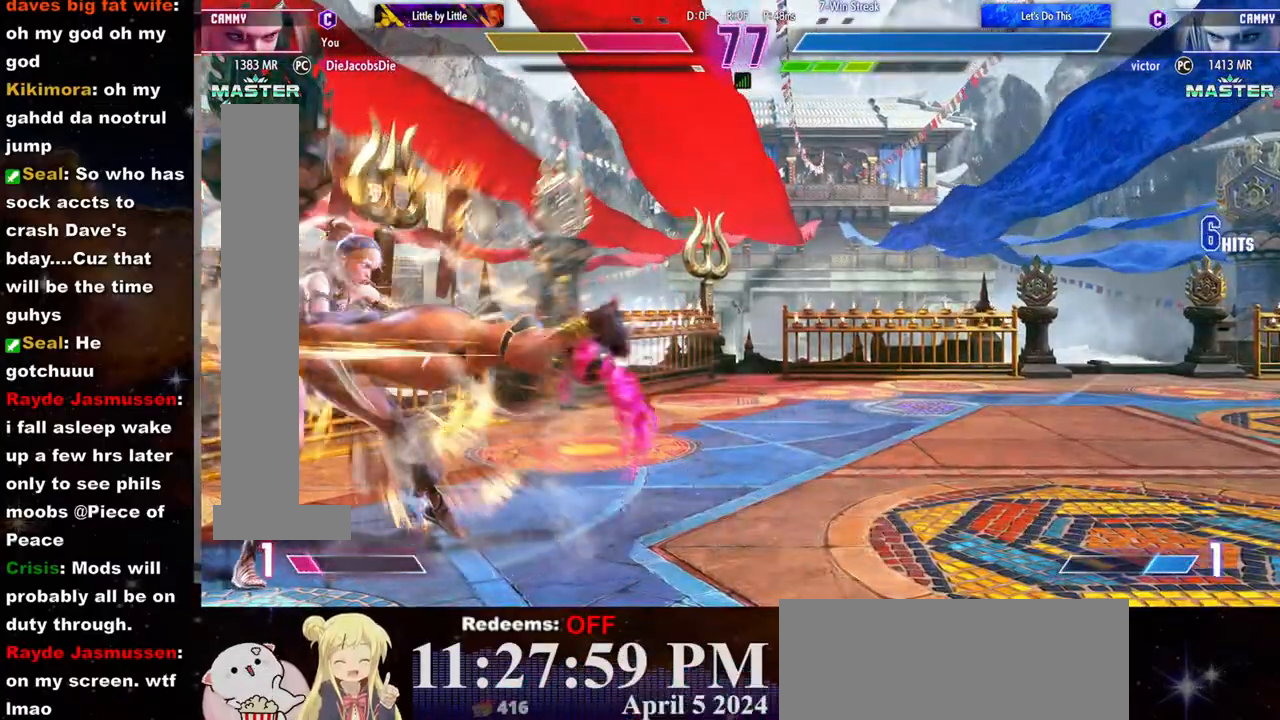
{"dt_ms": 500, "buttons": [], "left_stick": "center", "events": [[50, "CROSS", "down"], [67, "SQUARE", "down"], [150, "CROSS", "up"], [150, "SQUARE", "up"], [217, "CROSS", "down"], [217, "SQUARE", "down"], [267, "SQUARE", "up"], [283, "CROSS", "up"], [350, "CROSS", "down"], [350, "SQUARE", "down"], [417, "CROSS", "up"], [417, "SQUARE", "up"]]}
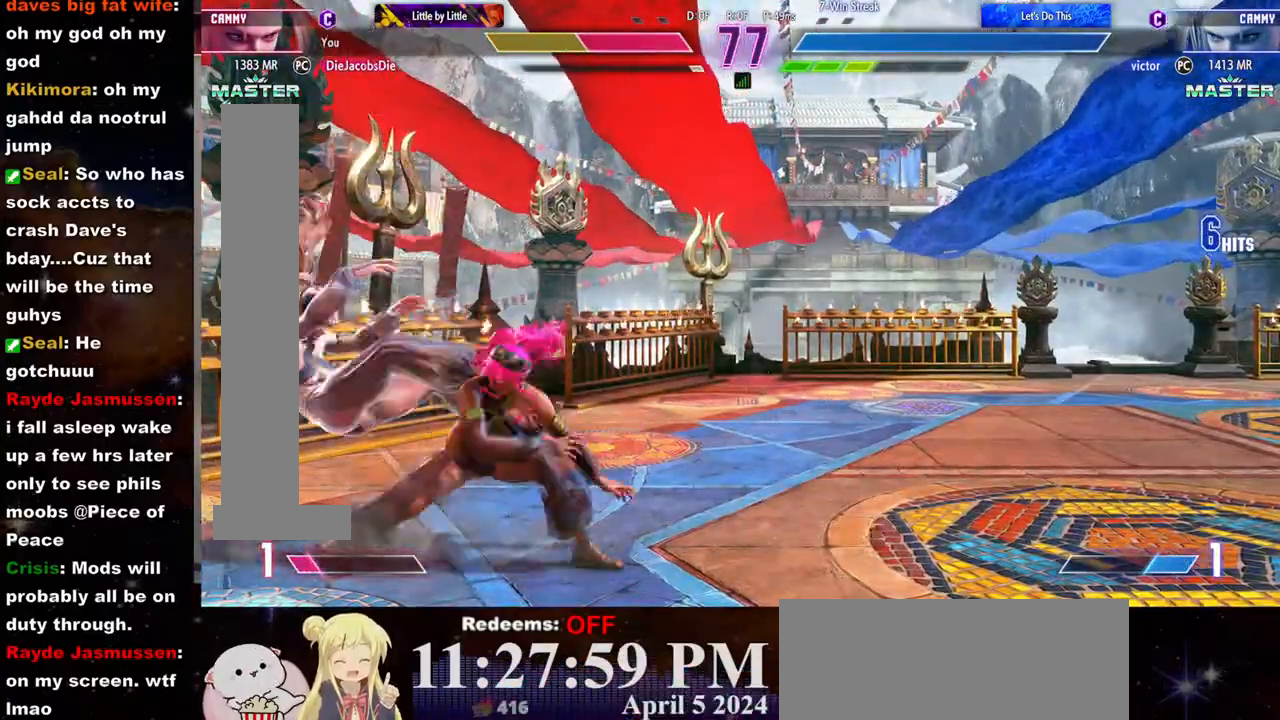
{"dt_ms": 500, "buttons": [], "left_stick": "right", "events": [[150, "left_stick", "down"], [200, "left_stick", "right"], [283, "left_stick", "down"], [350, "left_stick", "right"], [417, "left_stick", "down"], [433, "CROSS", "down"], [483, "CROSS", "up"], [500, "left_stick", "right"]]}
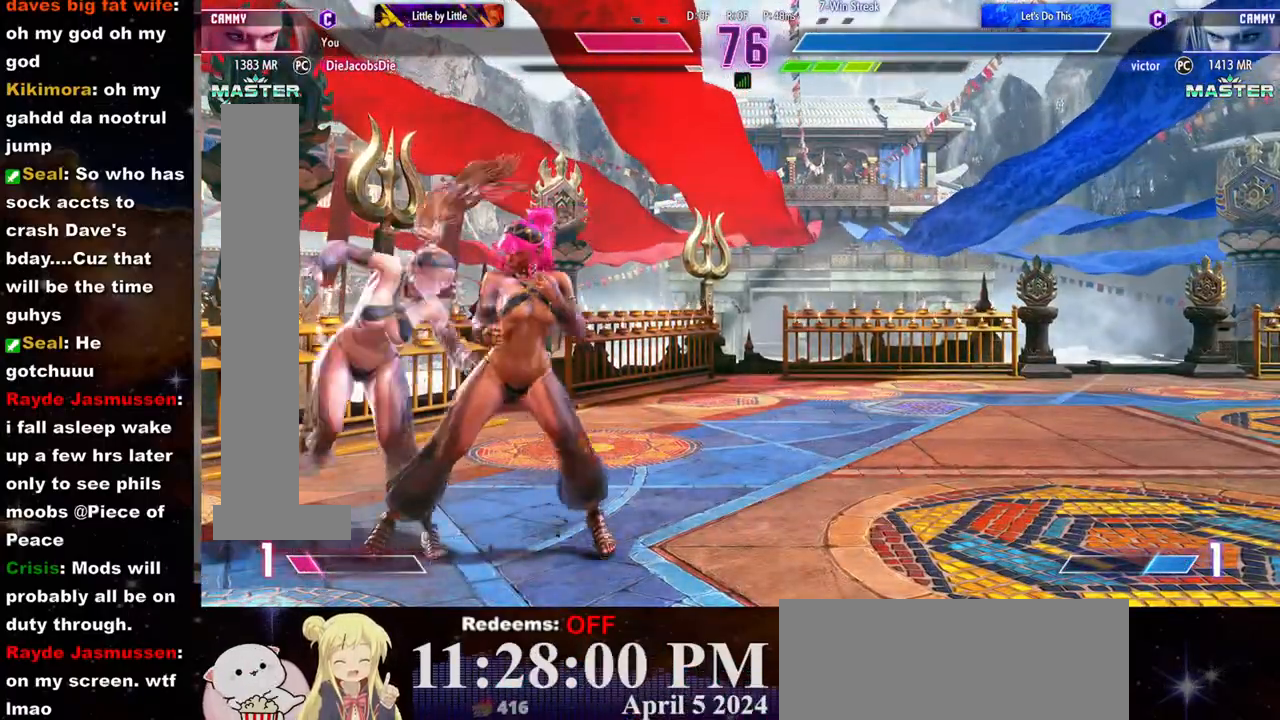
{"dt_ms": 500, "buttons": [], "left_stick": "center", "events": [[17, "left_stick", "down"], [67, "CROSS", "down"], [117, "CROSS", "up"], [183, "CROSS", "down"], [250, "CROSS", "up"], [267, "left_stick", "center"]]}